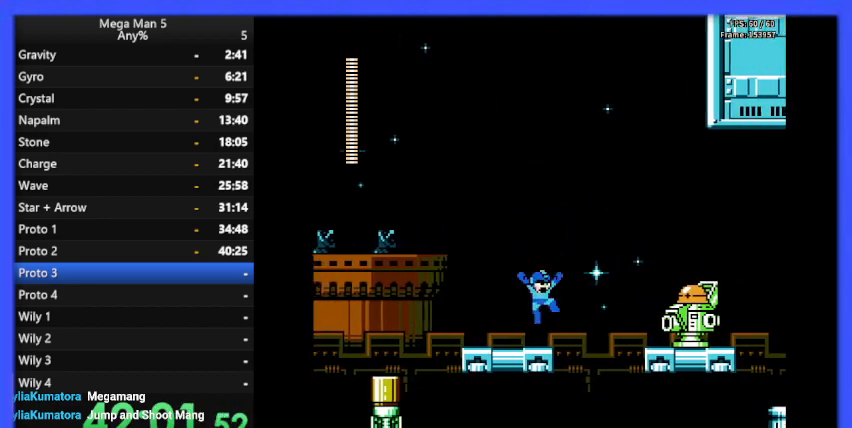
Gameplay with a controller (Nintendo layout); each line is a JSON object with the inputs held at the frame after it. "events" lists button and stick changes between this image and that frame as [ms after this image, input, new state], when the widget could be followed in between. Not read: L3 R3.
{"buttons": ["B", "DPAD_RIGHT"], "events": [[100, "DPAD_RIGHT", "up"], [167, "DPAD_LEFT", "down"], [300, "A", "up"], [367, "DPAD_LEFT", "up"], [467, "DPAD_RIGHT", "down"]]}
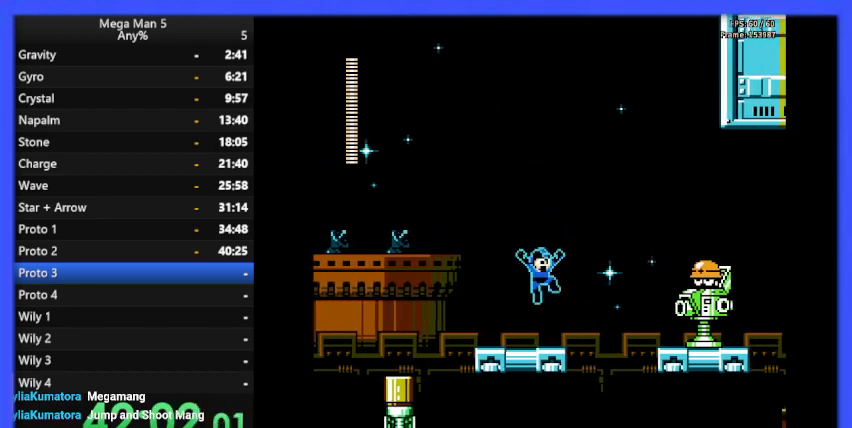
{"buttons": ["B"], "events": [[100, "B", "up"], [100, "DPAD_RIGHT", "up"], [167, "B", "down"]]}
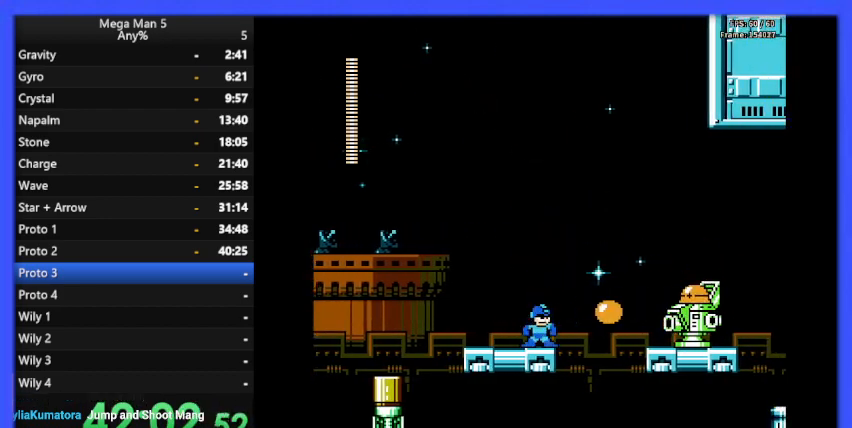
{"buttons": ["B"], "events": [[133, "A", "down"], [233, "DPAD_LEFT", "down"], [367, "DPAD_LEFT", "up"], [500, "A", "up"]]}
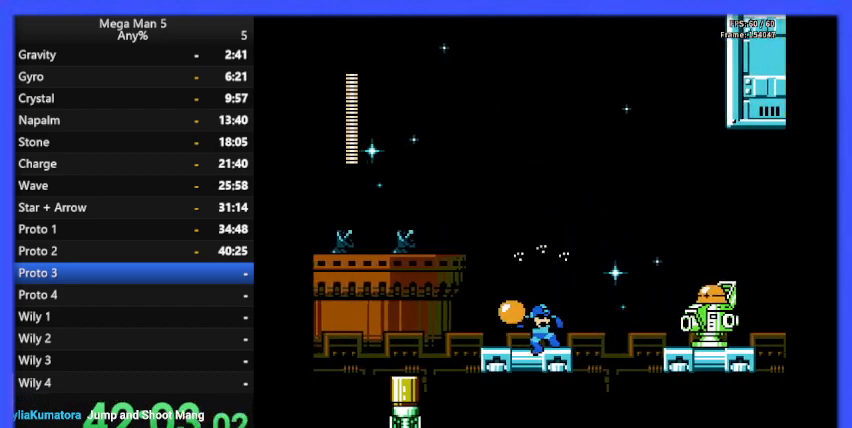
{"buttons": ["DPAD_RIGHT"], "events": [[233, "DPAD_RIGHT", "down"], [500, "B", "up"]]}
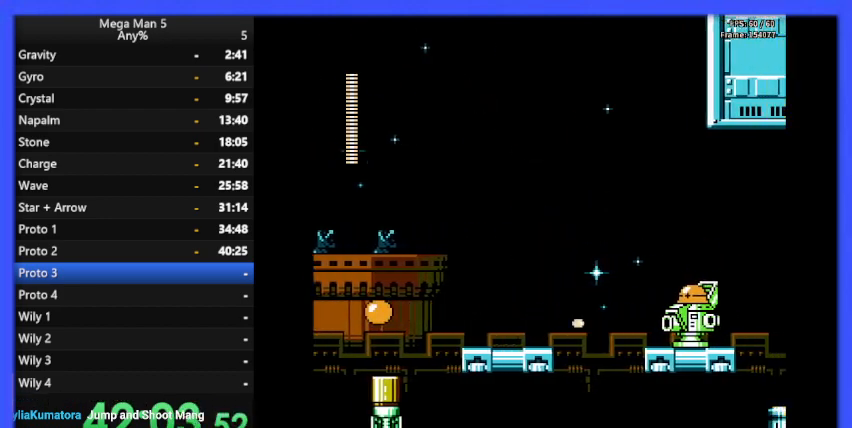
{"buttons": ["B"], "events": [[33, "DPAD_RIGHT", "up"], [133, "B", "down"], [233, "B", "up"], [300, "B", "down"], [400, "B", "up"], [433, "B", "down"]]}
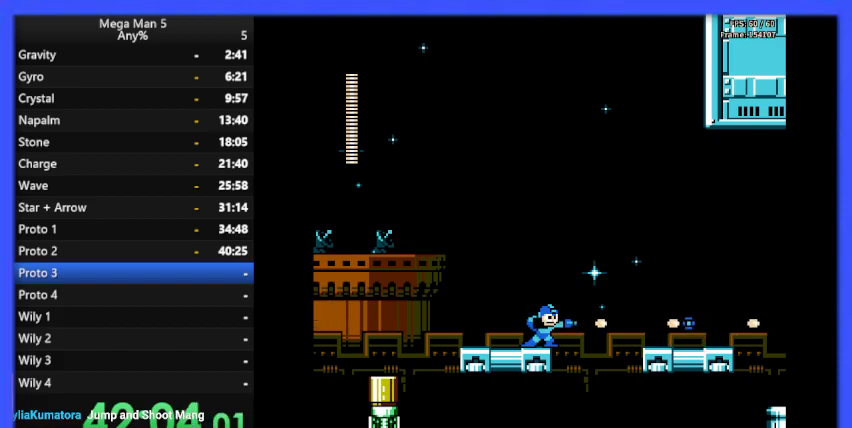
{"buttons": ["B"], "events": []}
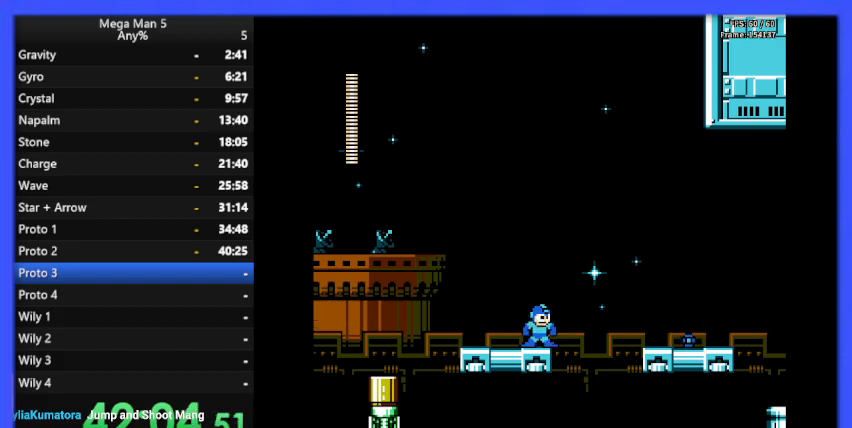
{"buttons": ["A", "B", "DPAD_RIGHT"], "events": [[233, "DPAD_RIGHT", "down"], [367, "A", "down"]]}
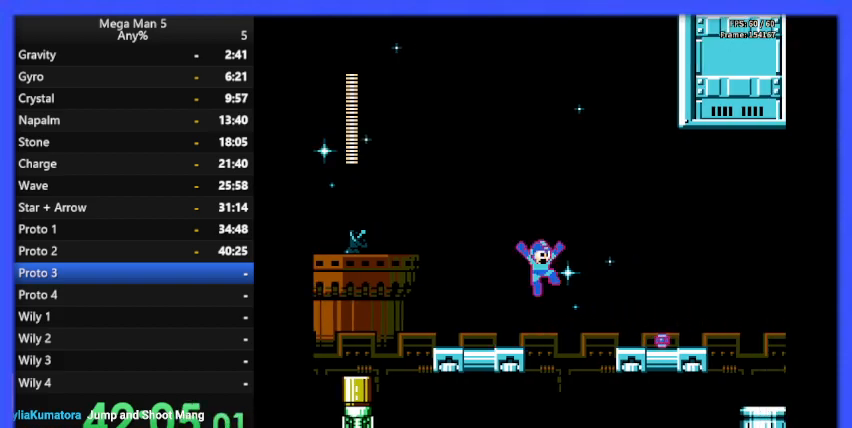
{"buttons": ["B", "DPAD_RIGHT"], "events": [[400, "A", "up"]]}
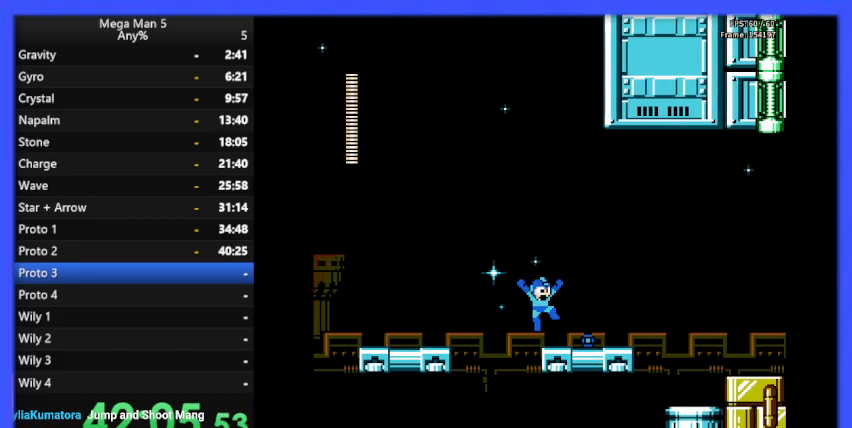
{"buttons": ["A", "B", "DPAD_RIGHT"], "events": [[433, "A", "down"]]}
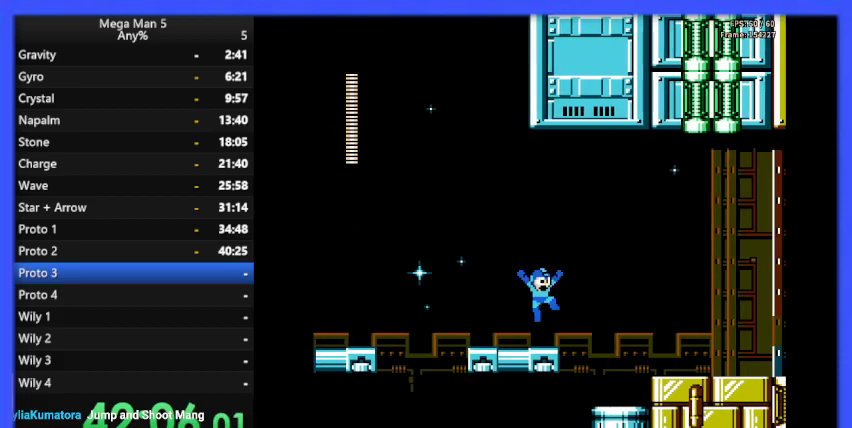
{"buttons": ["B"], "events": [[200, "A", "up"], [500, "DPAD_RIGHT", "up"]]}
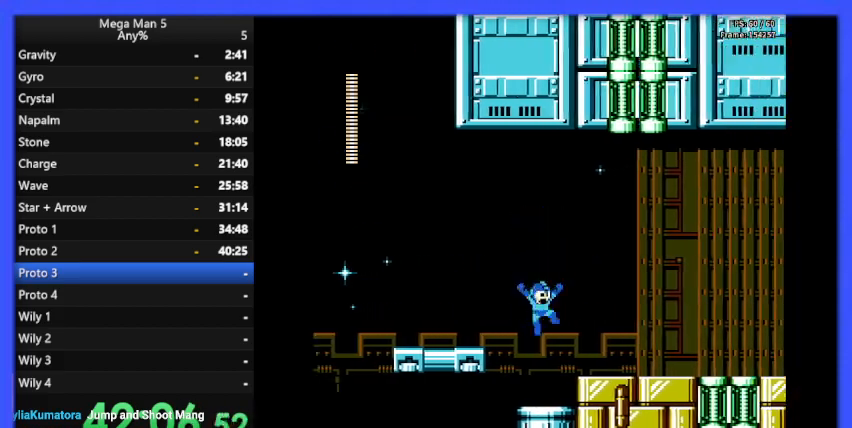
{"buttons": ["B", "DPAD_RIGHT"], "events": [[267, "DPAD_RIGHT", "down"], [300, "A", "down"], [433, "A", "up"]]}
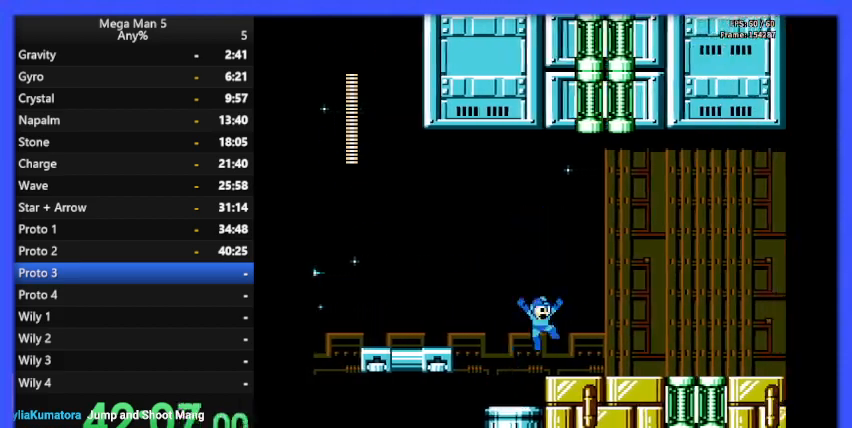
{"buttons": ["B", "DPAD_RIGHT"], "events": []}
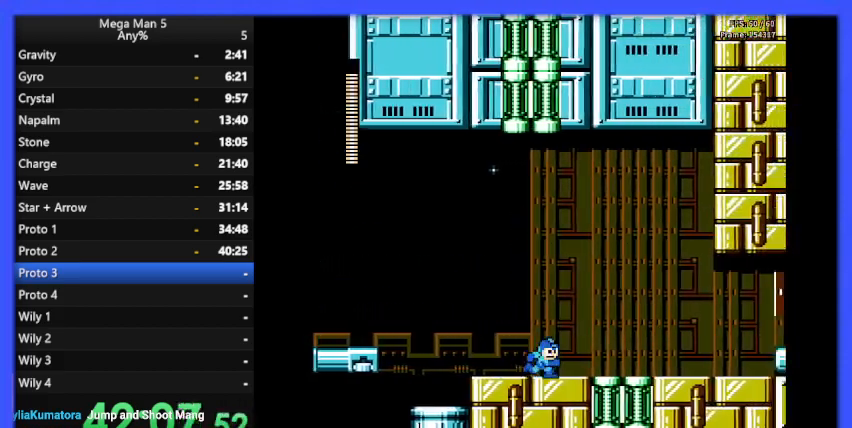
{"buttons": ["B", "DPAD_RIGHT"], "events": []}
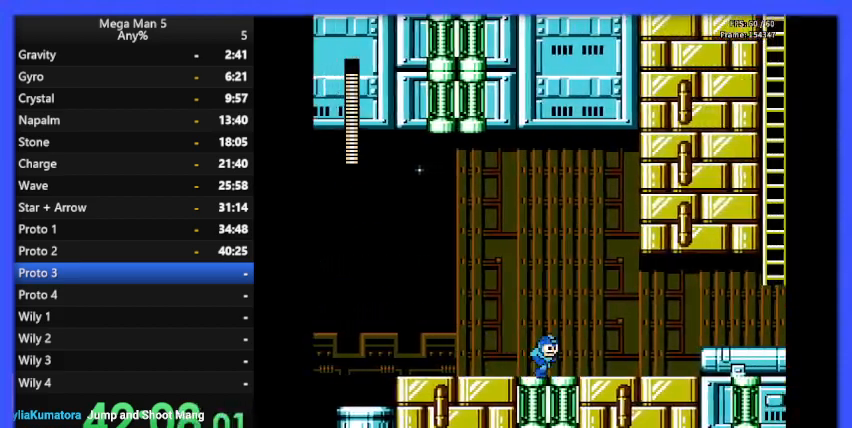
{"buttons": ["B", "DPAD_RIGHT"], "events": []}
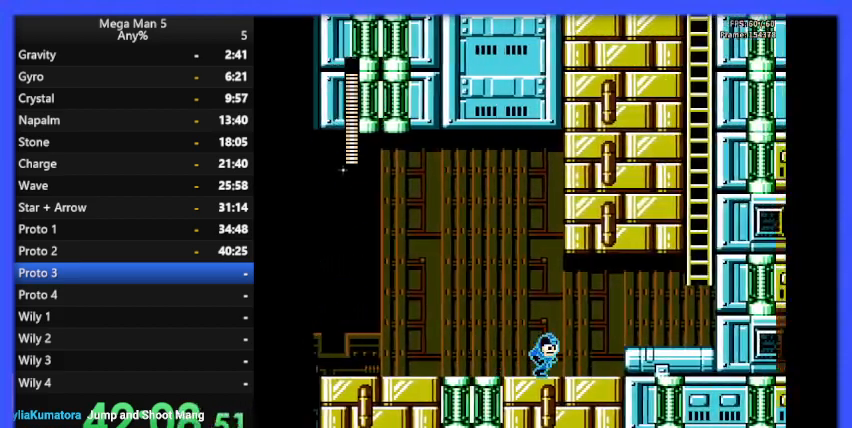
{"buttons": ["B", "DPAD_RIGHT"], "events": [[367, "A", "down"], [467, "A", "up"]]}
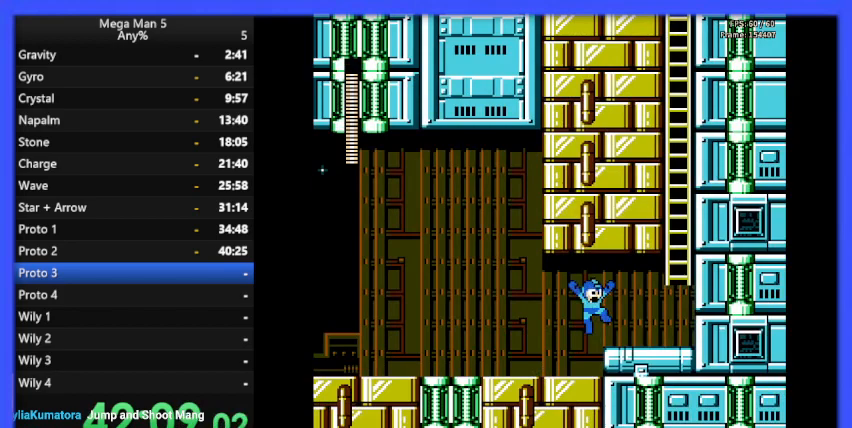
{"buttons": ["B", "DPAD_RIGHT"], "events": []}
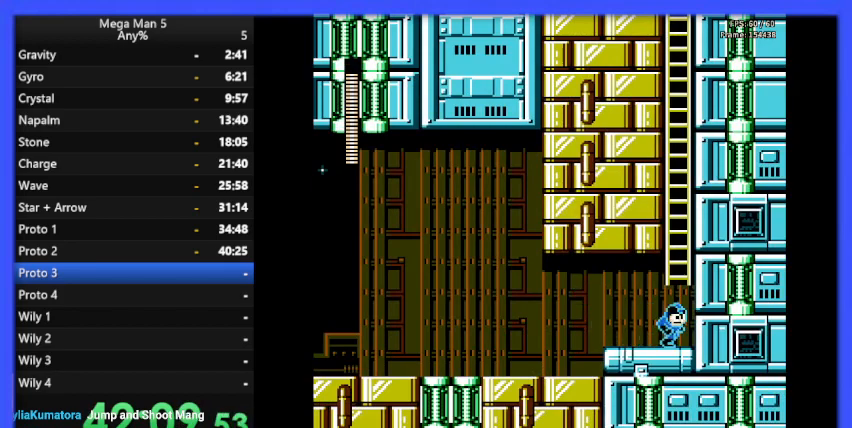
{"buttons": ["A", "B", "DPAD_UP"], "events": [[133, "A", "down"], [167, "DPAD_RIGHT", "up"], [433, "DPAD_UP", "down"]]}
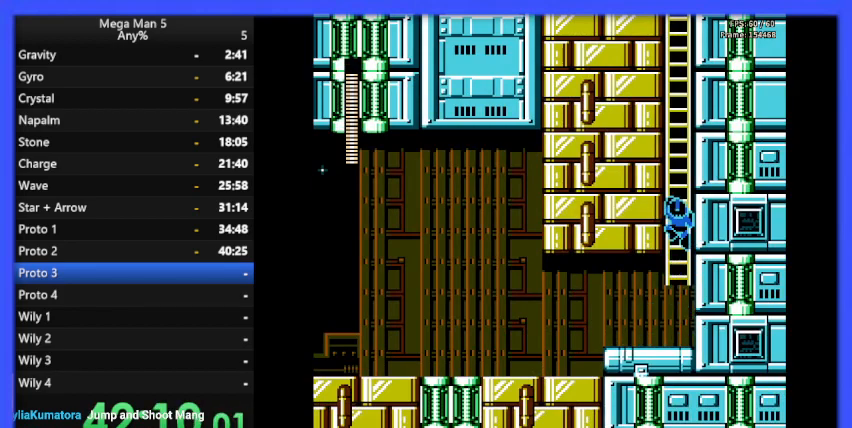
{"buttons": ["B", "DPAD_UP"], "events": [[67, "A", "up"]]}
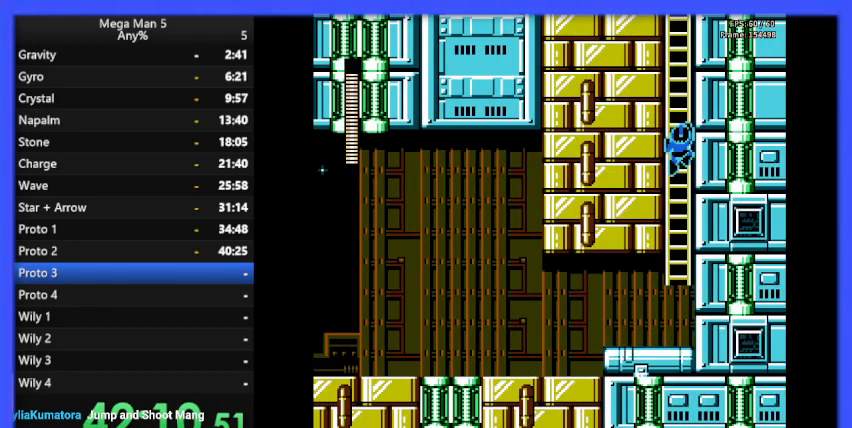
{"buttons": ["B", "DPAD_UP"], "events": []}
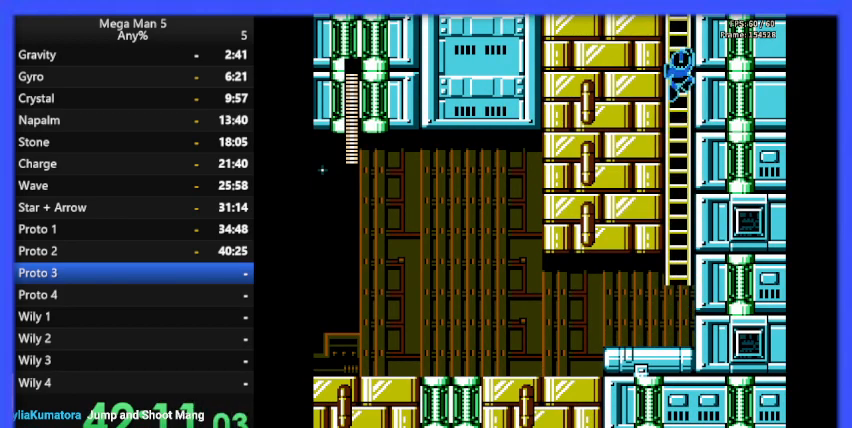
{"buttons": ["B", "DPAD_UP"], "events": []}
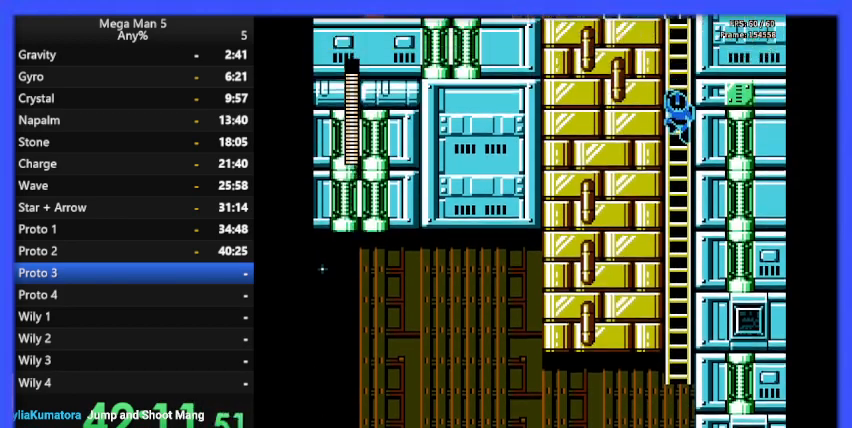
{"buttons": ["B", "DPAD_UP"], "events": []}
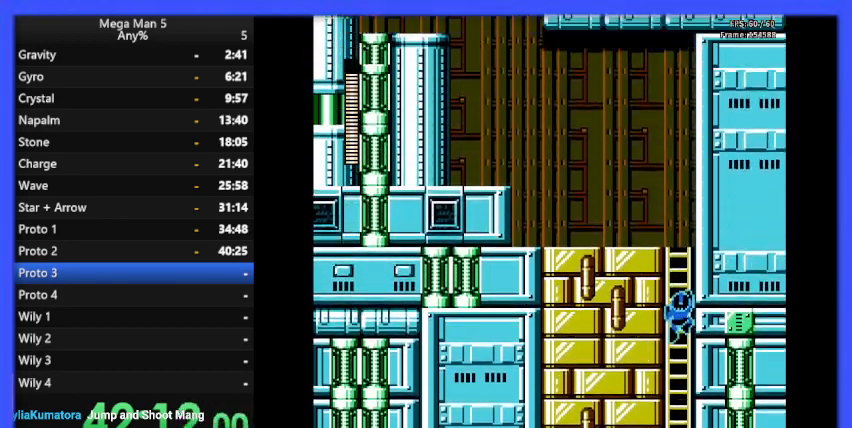
{"buttons": ["B", "DPAD_UP"], "events": []}
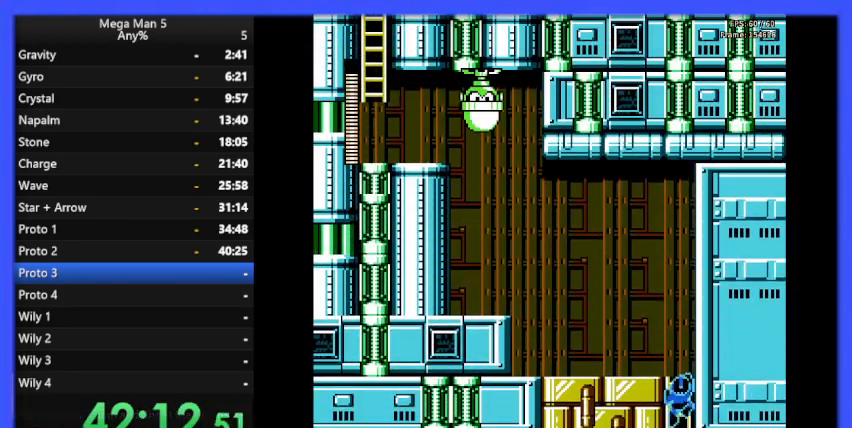
{"buttons": ["B", "DPAD_LEFT"], "events": [[333, "DPAD_LEFT", "down"], [367, "DPAD_UP", "up"]]}
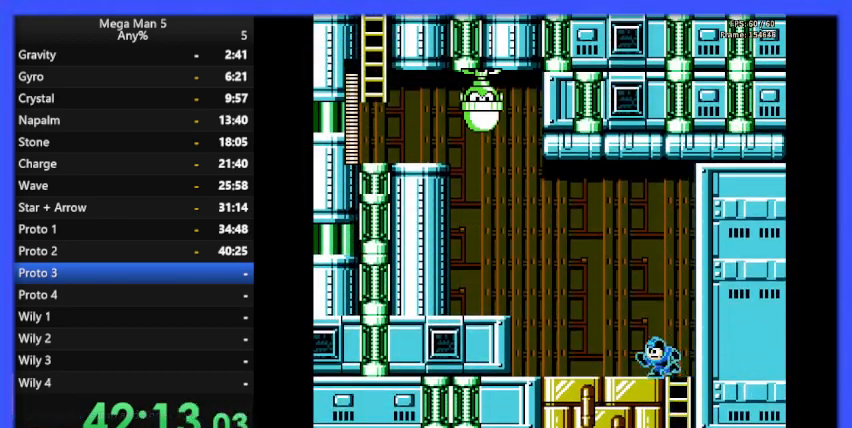
{"buttons": ["DPAD_LEFT"], "events": [[100, "A", "down"], [467, "B", "up"], [500, "A", "up"]]}
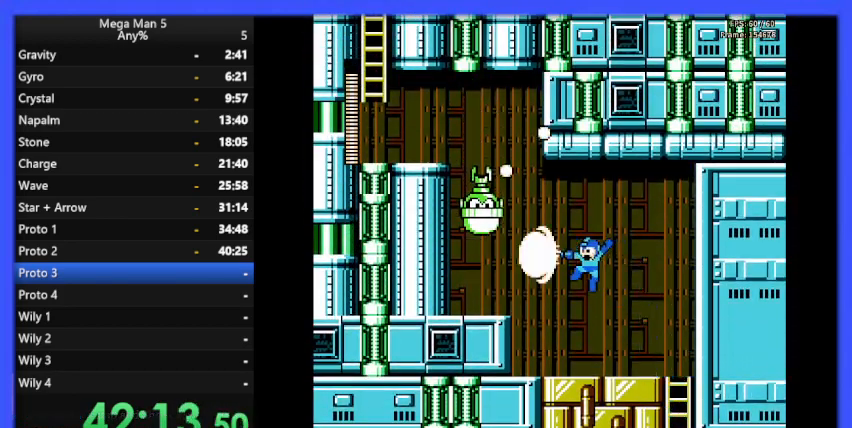
{"buttons": ["B", "DPAD_LEFT"], "events": [[33, "B", "down"], [233, "DPAD_UP", "down"], [333, "DPAD_UP", "up"]]}
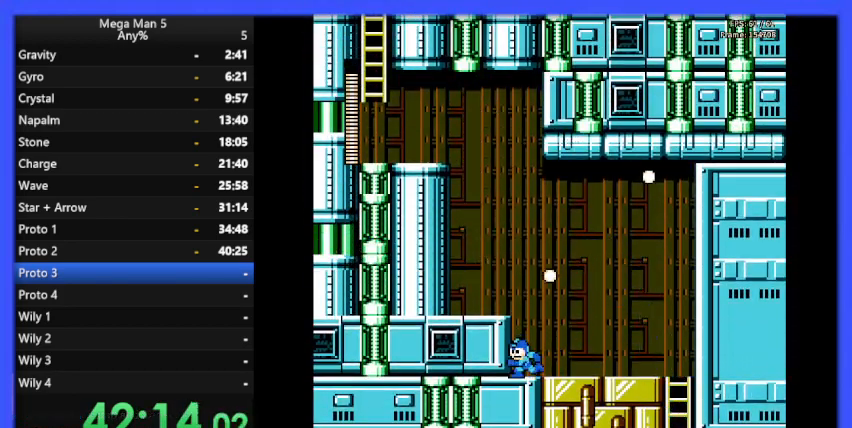
{"buttons": [], "events": [[67, "A", "down"], [200, "A", "up"], [367, "DPAD_LEFT", "up"], [433, "B", "up"]]}
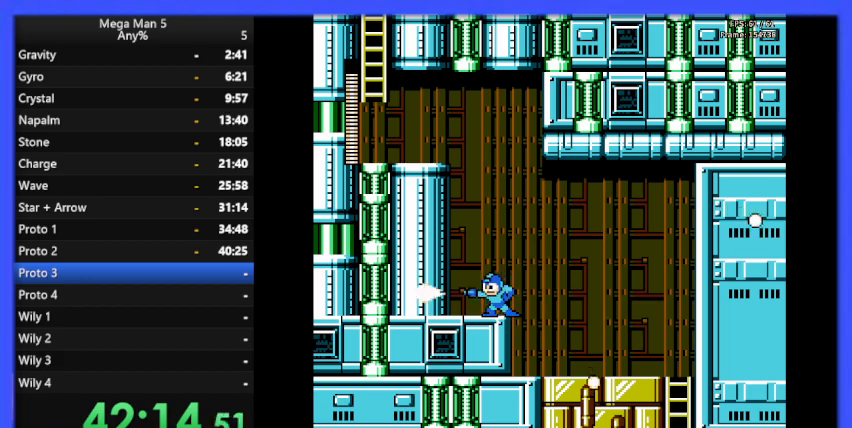
{"buttons": [], "events": [[33, "B", "down"], [167, "B", "up"], [233, "START", "down"], [400, "START", "up"]]}
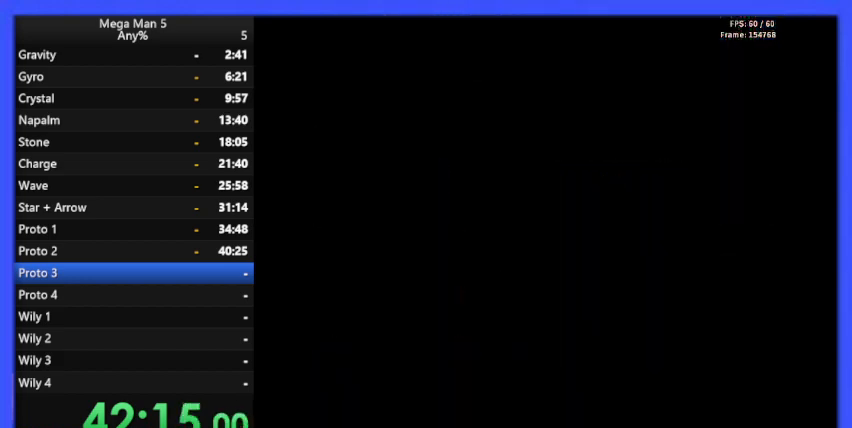
{"buttons": ["DPAD_DOWN"], "events": [[300, "DPAD_DOWN", "down"], [367, "DPAD_DOWN", "up"], [467, "DPAD_DOWN", "down"]]}
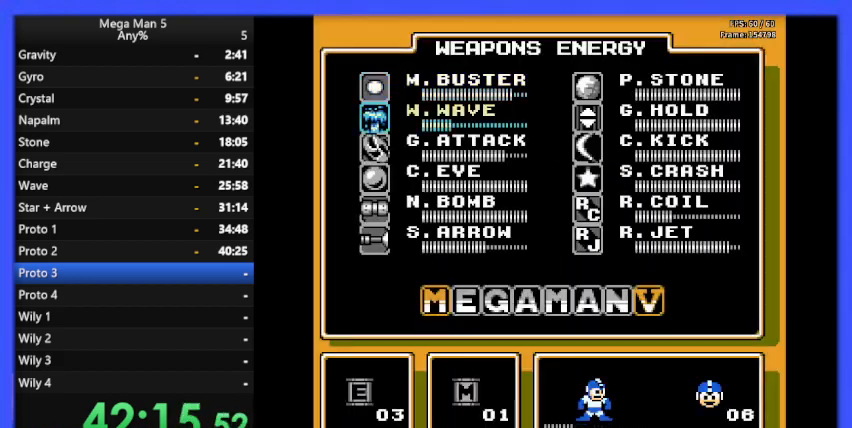
{"buttons": [], "events": [[67, "DPAD_DOWN", "up"], [133, "DPAD_DOWN", "down"], [267, "DPAD_DOWN", "up"], [300, "DPAD_DOWN", "down"], [433, "DPAD_DOWN", "up"]]}